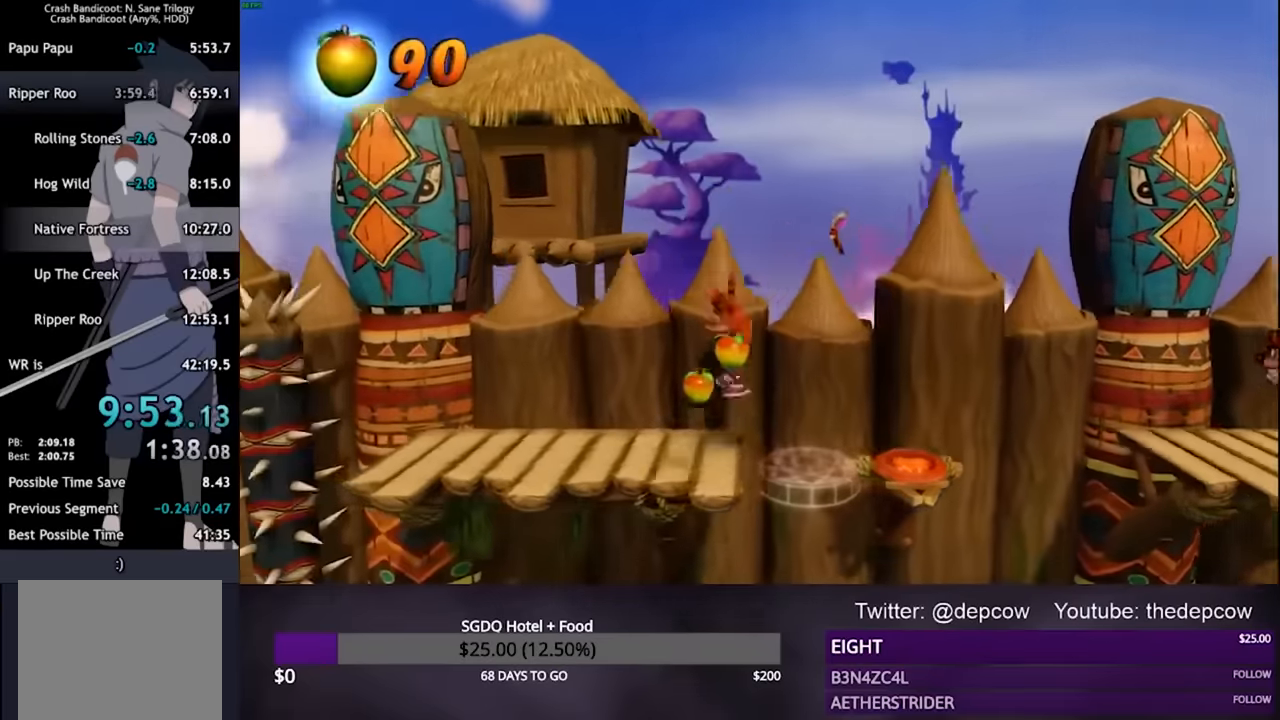
Gameplay with a controller (PlayStation layout); each line is a JSON object with the inputs held at the frame after it. "events" lists button and stick changes between this image and that frame as [ms after this image, input, new state], when the widget could be followed in between.
{"buttons": ["DPAD_LEFT"], "left_stick": "center", "right_stick": "center", "events": [[66, "CROSS", "down"], [433, "CROSS", "up"]]}
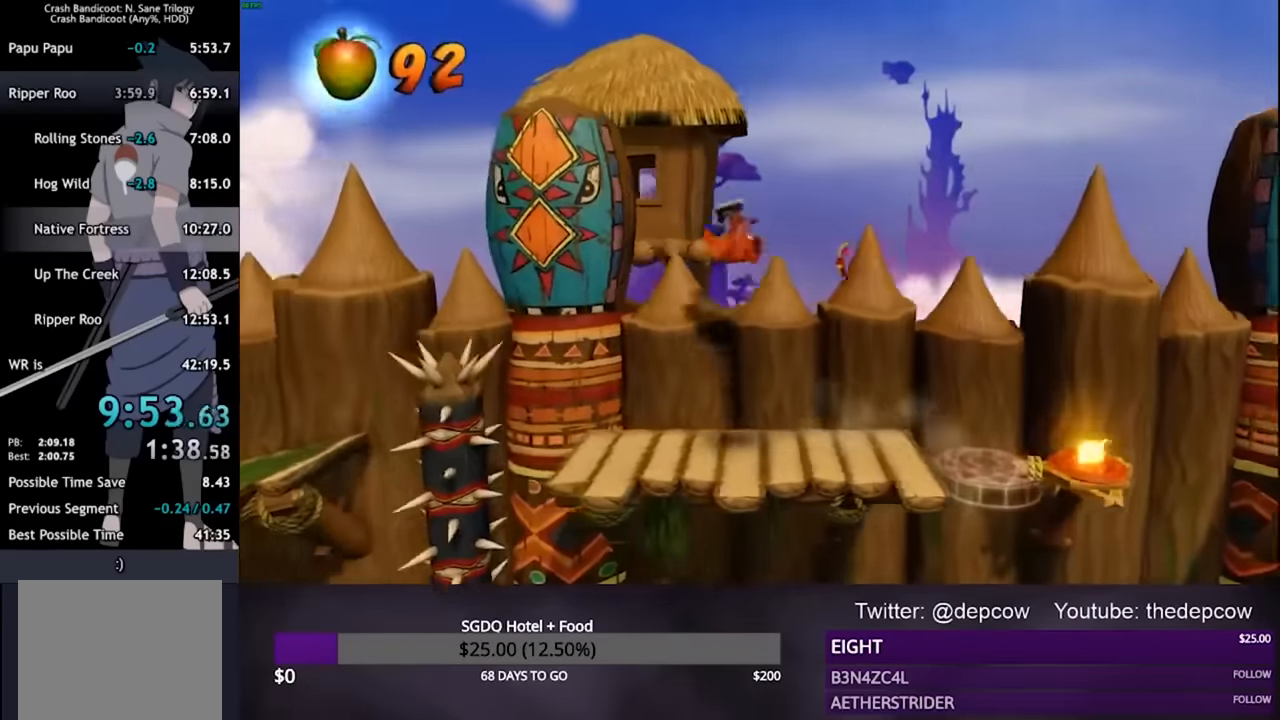
{"buttons": ["DPAD_LEFT"], "left_stick": "center", "right_stick": "center", "events": []}
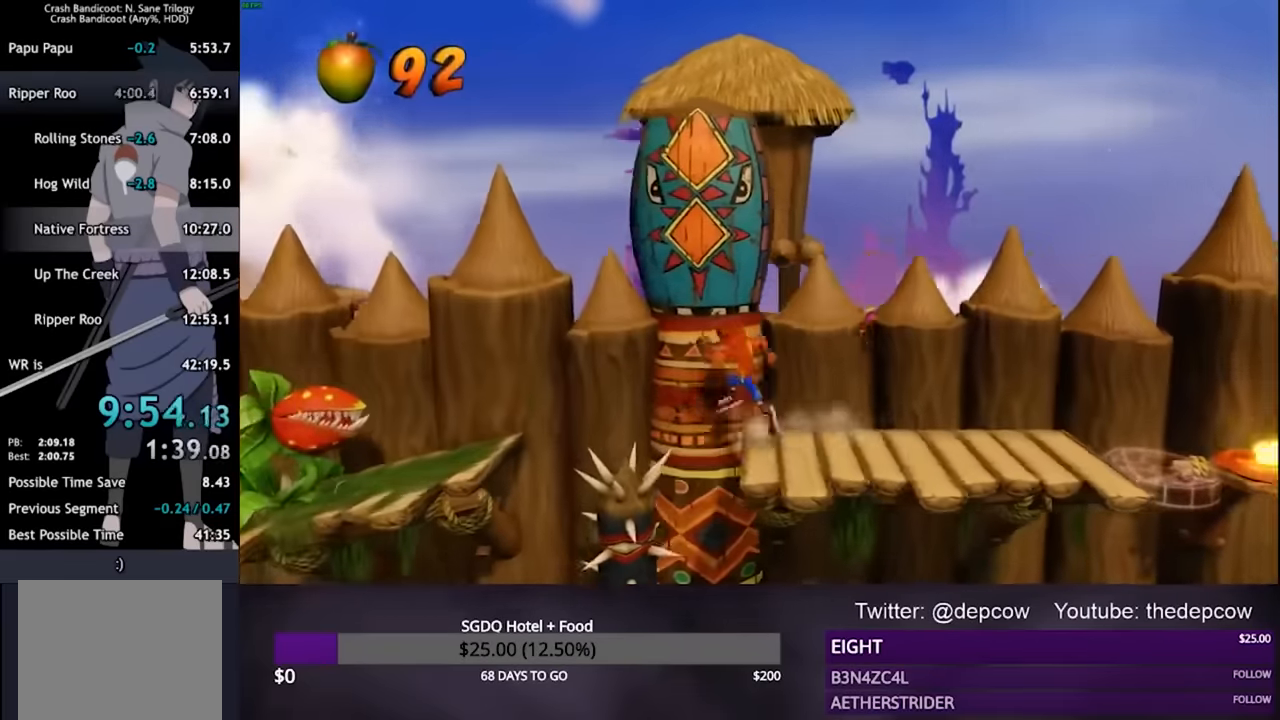
{"buttons": ["DPAD_LEFT"], "left_stick": "center", "right_stick": "center", "events": [[66, "CROSS", "down"], [400, "CROSS", "up"]]}
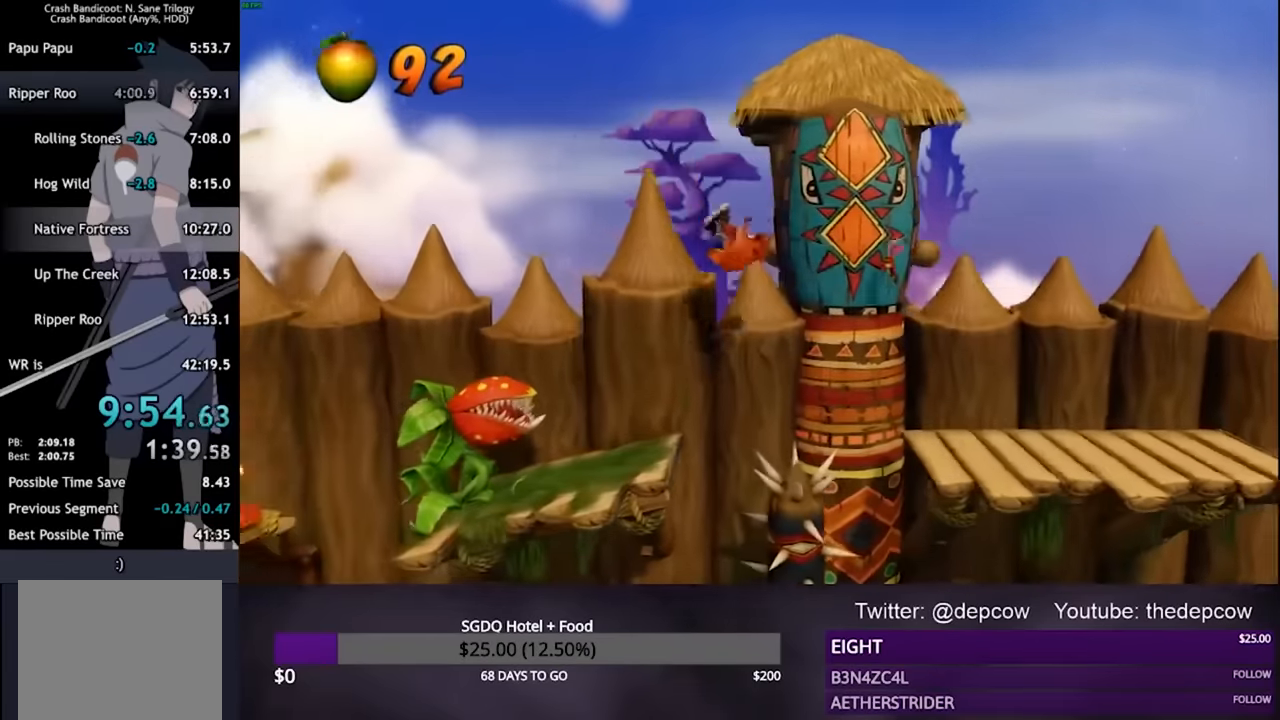
{"buttons": ["DPAD_LEFT"], "left_stick": "center", "right_stick": "center", "events": [[233, "SQUARE", "down"], [400, "SQUARE", "up"]]}
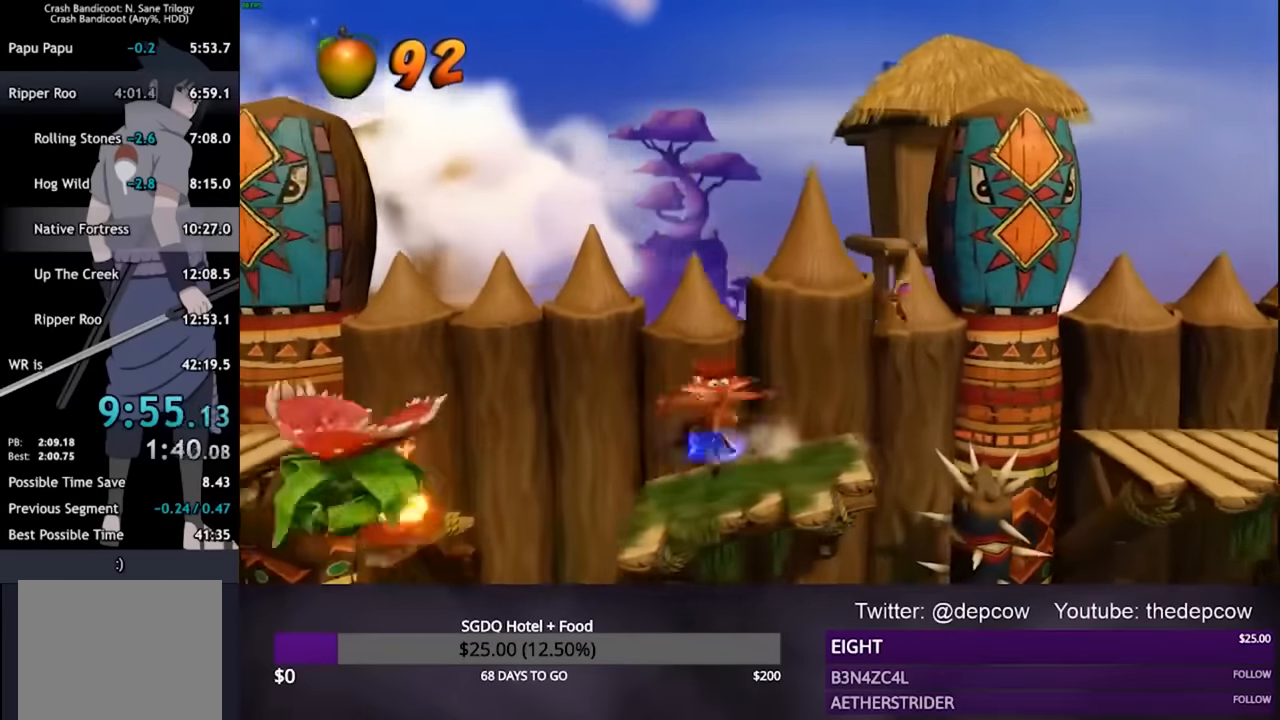
{"buttons": ["DPAD_LEFT"], "left_stick": "center", "right_stick": "center", "events": [[266, "CROSS", "down"], [366, "CROSS", "up"]]}
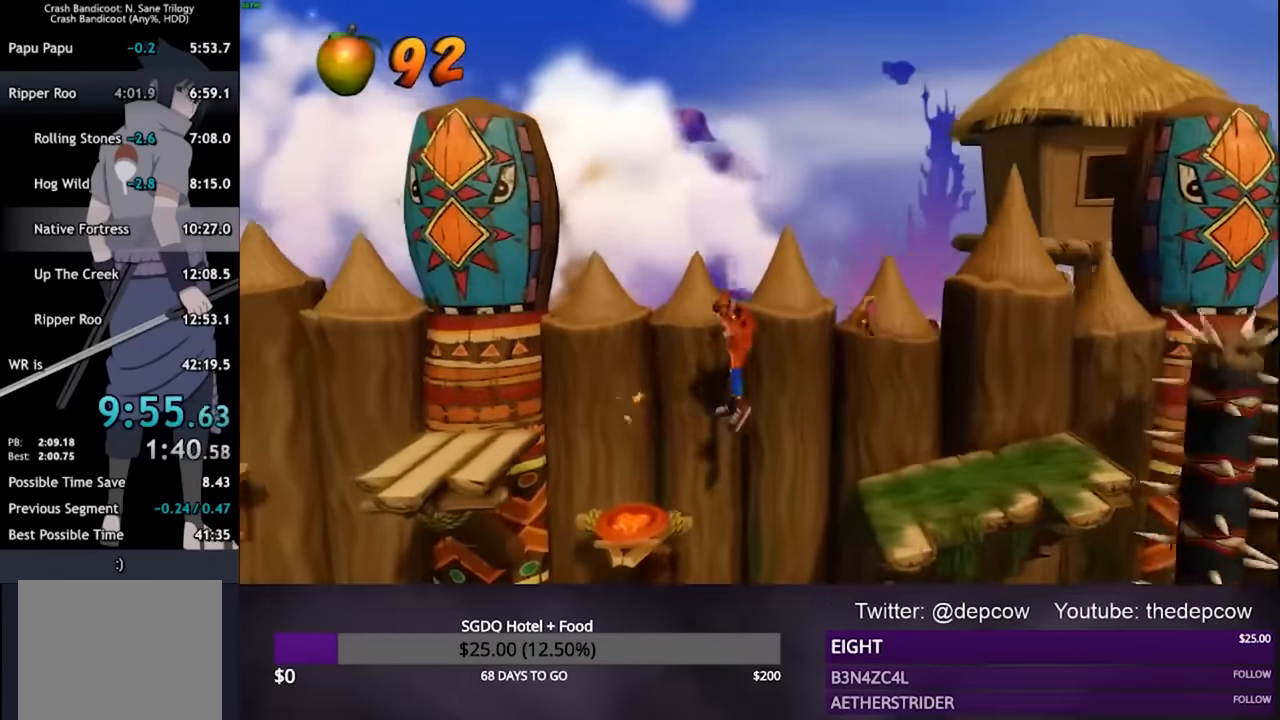
{"buttons": ["CROSS", "DPAD_LEFT"], "left_stick": "center", "right_stick": "center", "events": [[200, "SQUARE", "down"], [266, "SQUARE", "up"], [300, "CROSS", "down"]]}
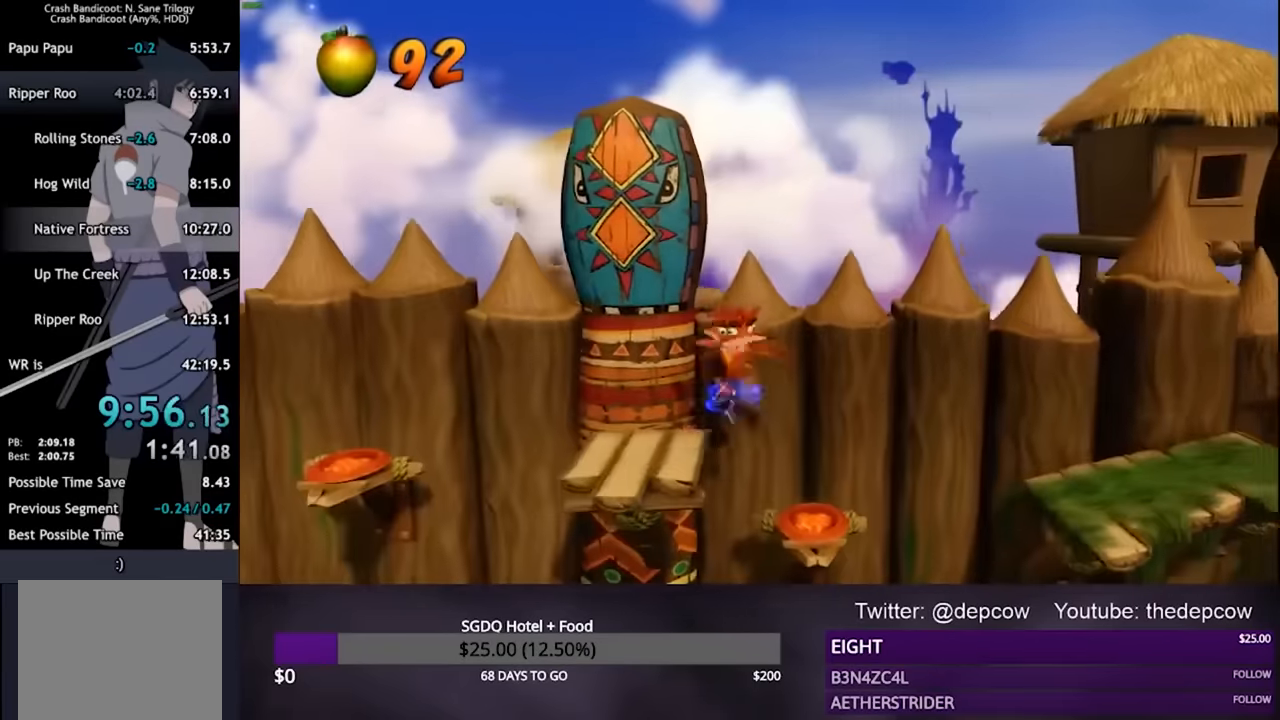
{"buttons": ["CROSS", "DPAD_LEFT"], "left_stick": "center", "right_stick": "center", "events": [[100, "CROSS", "up"], [366, "CROSS", "down"]]}
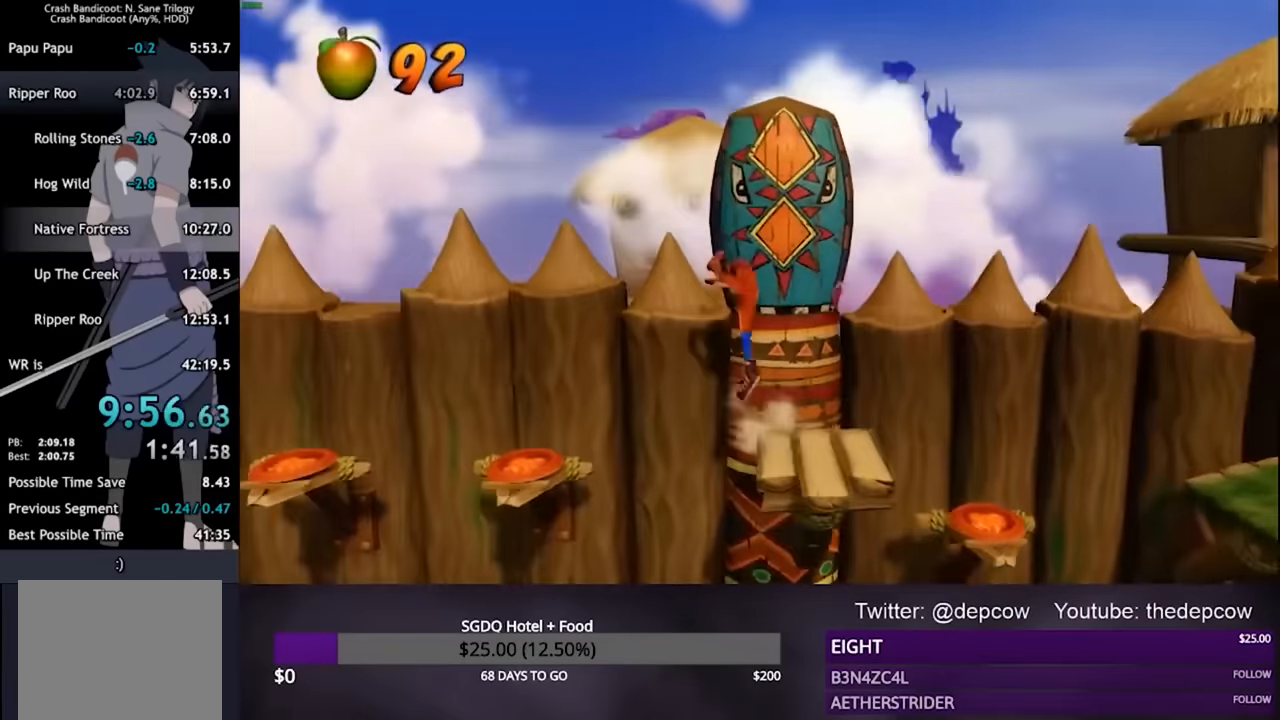
{"buttons": ["CROSS", "DPAD_LEFT"], "left_stick": "center", "right_stick": "center", "events": [[233, "CROSS", "up"], [500, "CROSS", "down"]]}
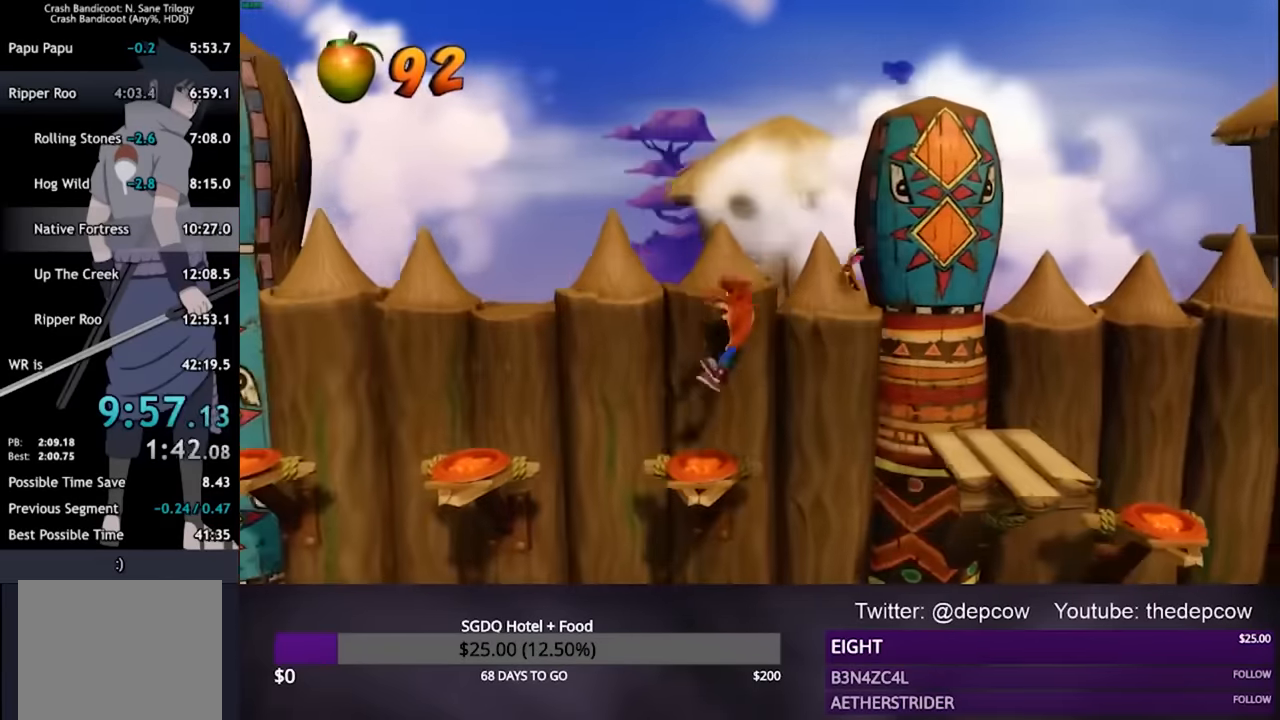
{"buttons": ["DPAD_UP", "DPAD_LEFT"], "left_stick": "center", "right_stick": "center", "events": [[366, "DPAD_UP", "down"], [467, "CROSS", "up"]]}
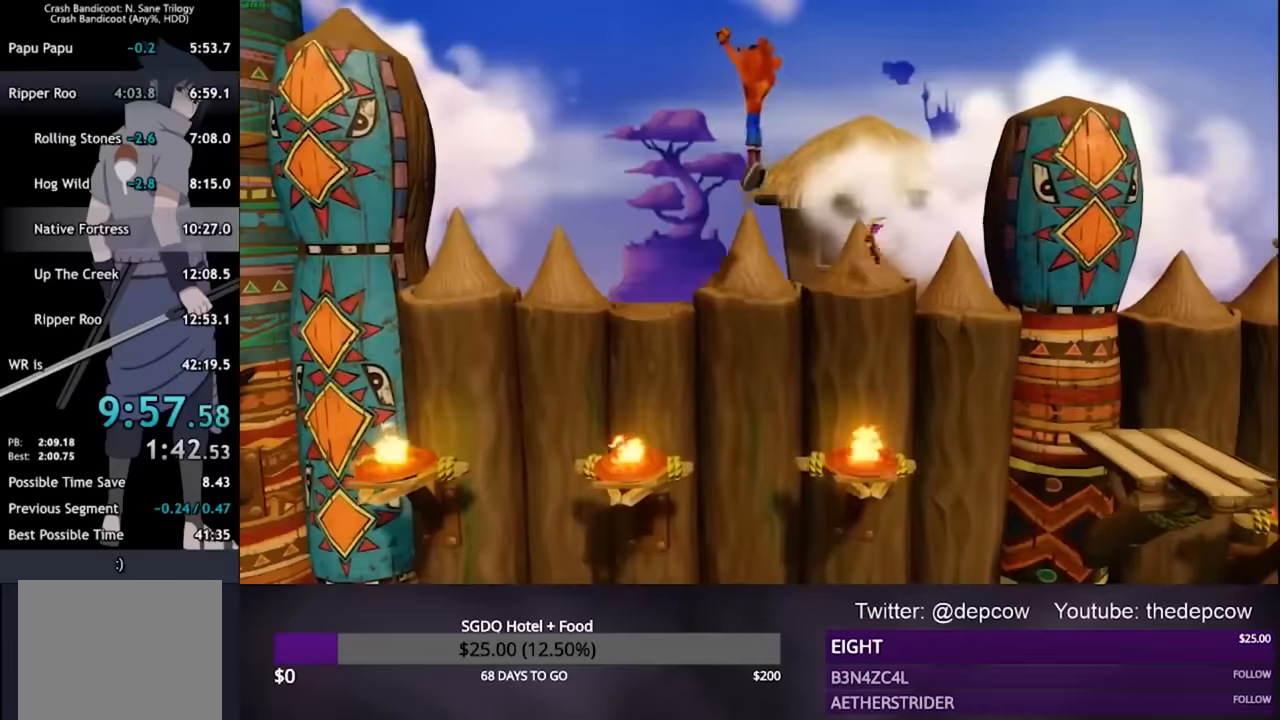
{"buttons": [], "left_stick": "center", "right_stick": "center", "events": [[400, "DPAD_UP", "up"], [467, "DPAD_LEFT", "up"]]}
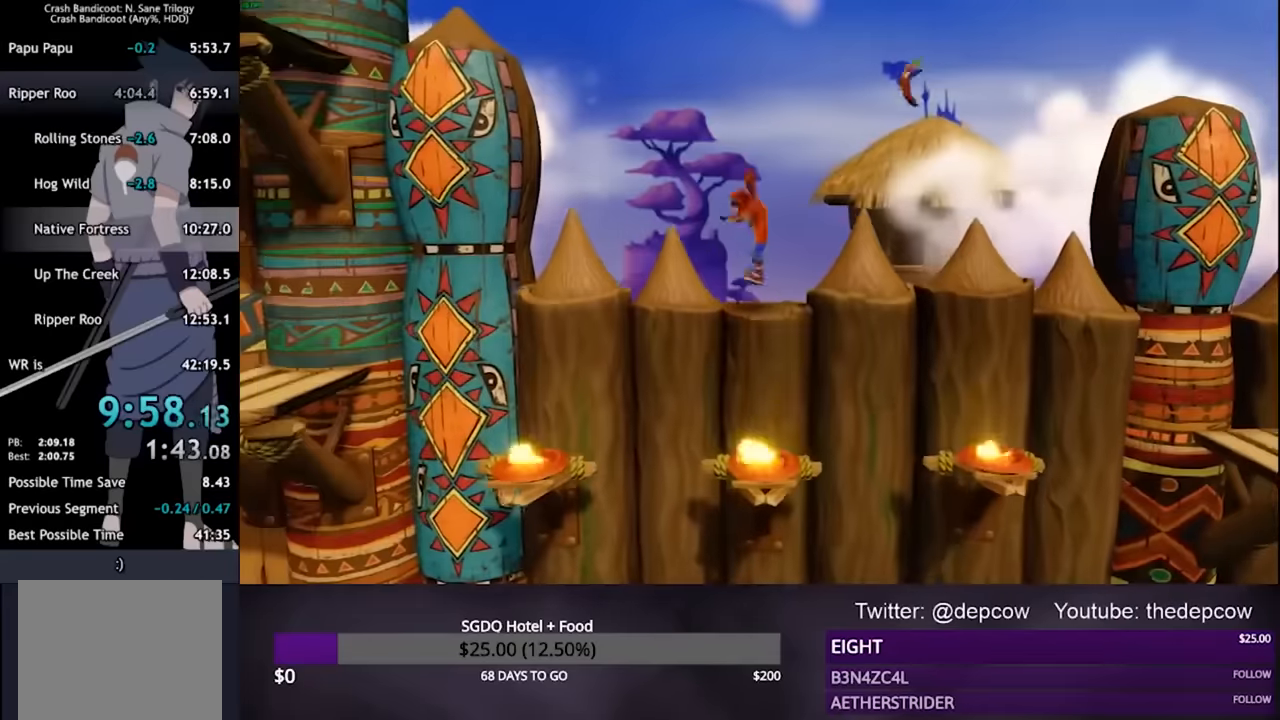
{"buttons": ["CROSS", "DPAD_DOWN", "DPAD_LEFT"], "left_stick": "center", "right_stick": "center", "events": [[300, "DPAD_DOWN", "down"], [334, "DPAD_LEFT", "down"], [434, "CROSS", "down"]]}
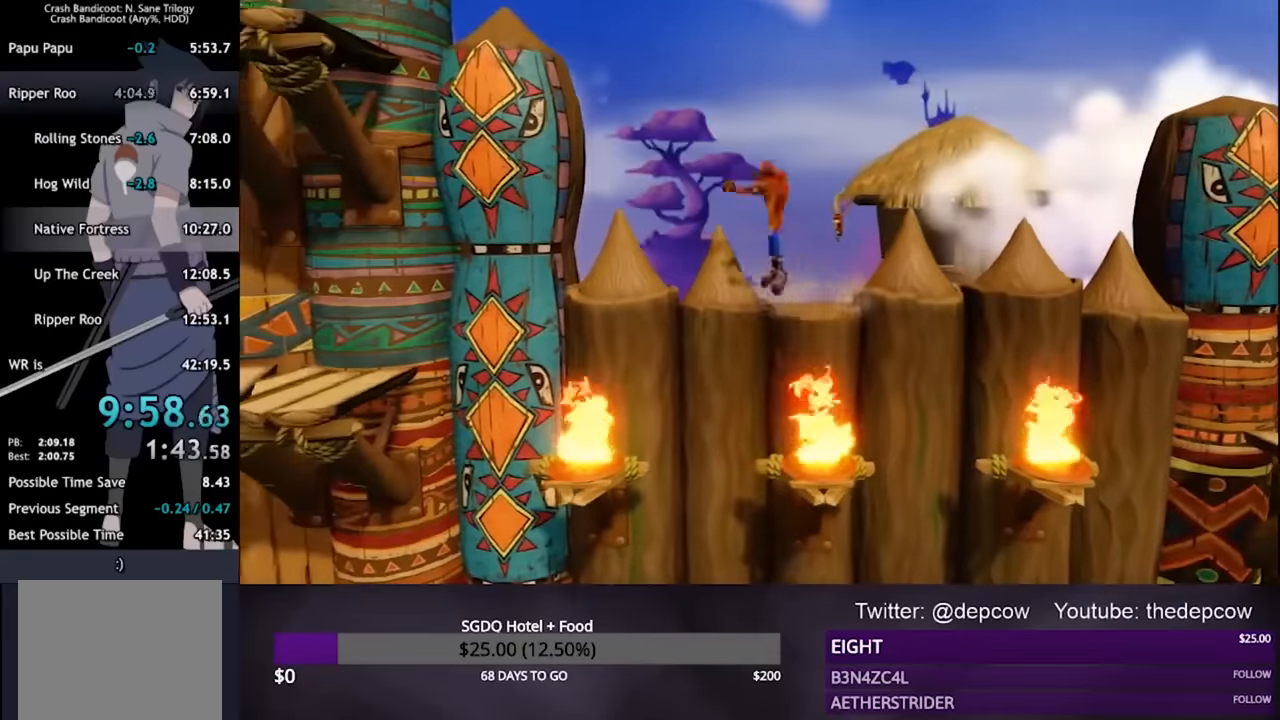
{"buttons": ["SQUARE", "DPAD_LEFT"], "left_stick": "center", "right_stick": "center", "events": [[100, "CROSS", "up"], [134, "DPAD_DOWN", "up"], [467, "SQUARE", "down"]]}
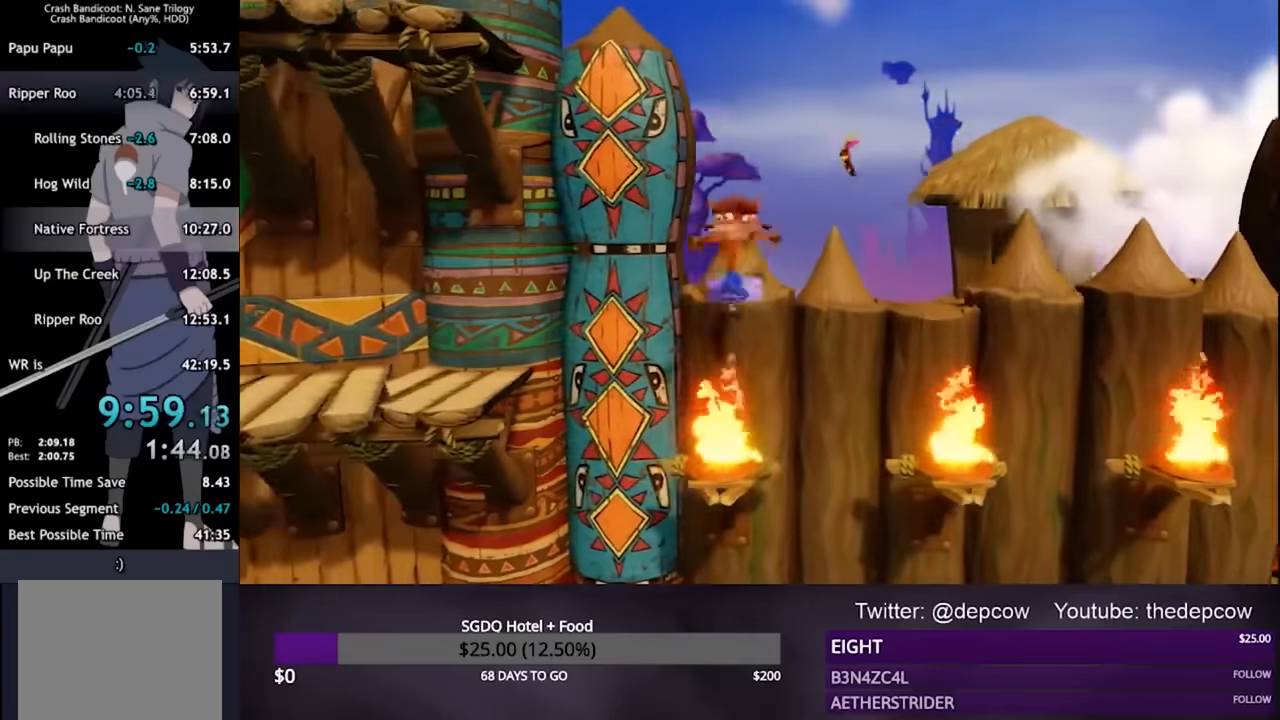
{"buttons": ["CROSS", "DPAD_LEFT"], "left_stick": "center", "right_stick": "center", "events": [[67, "SQUARE", "up"], [134, "CROSS", "down"]]}
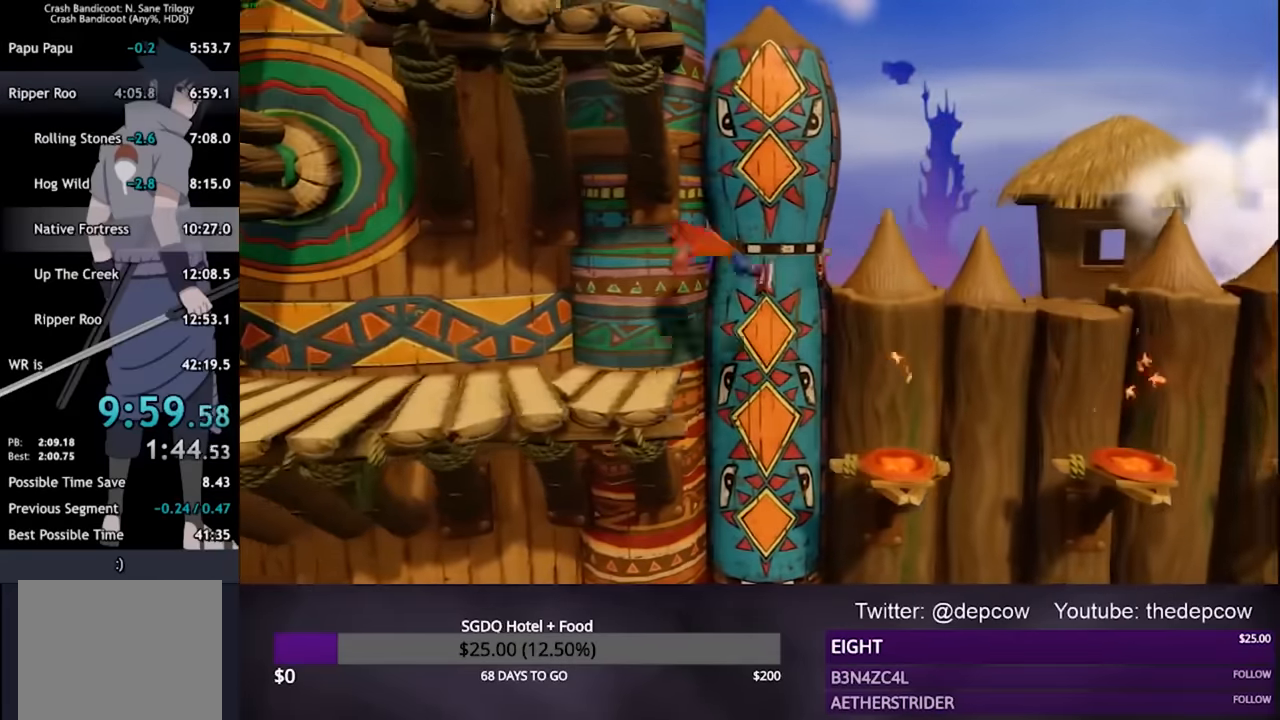
{"buttons": ["DPAD_LEFT"], "left_stick": "center", "right_stick": "center", "events": [[34, "CROSS", "up"], [267, "CROSS", "down"], [400, "CROSS", "up"]]}
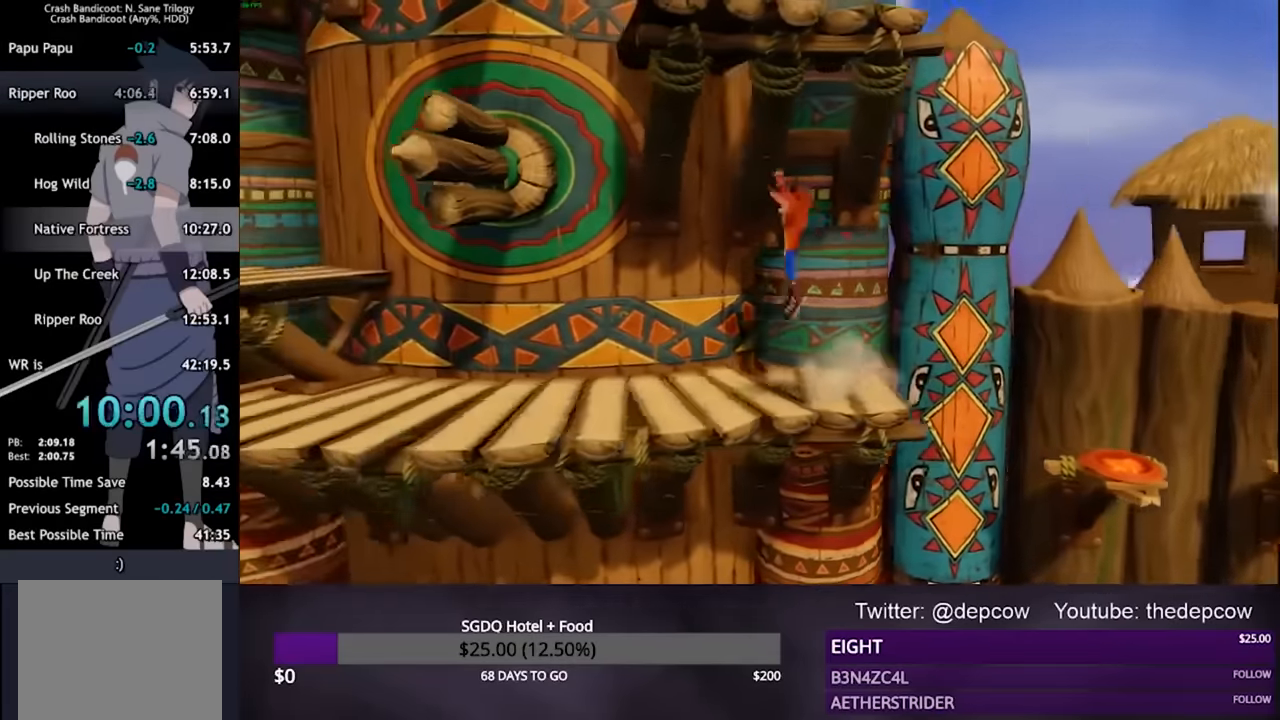
{"buttons": ["SQUARE", "DPAD_LEFT"], "left_stick": "center", "right_stick": "center", "events": [[300, "CROSS", "down"], [400, "CROSS", "up"], [500, "SQUARE", "down"]]}
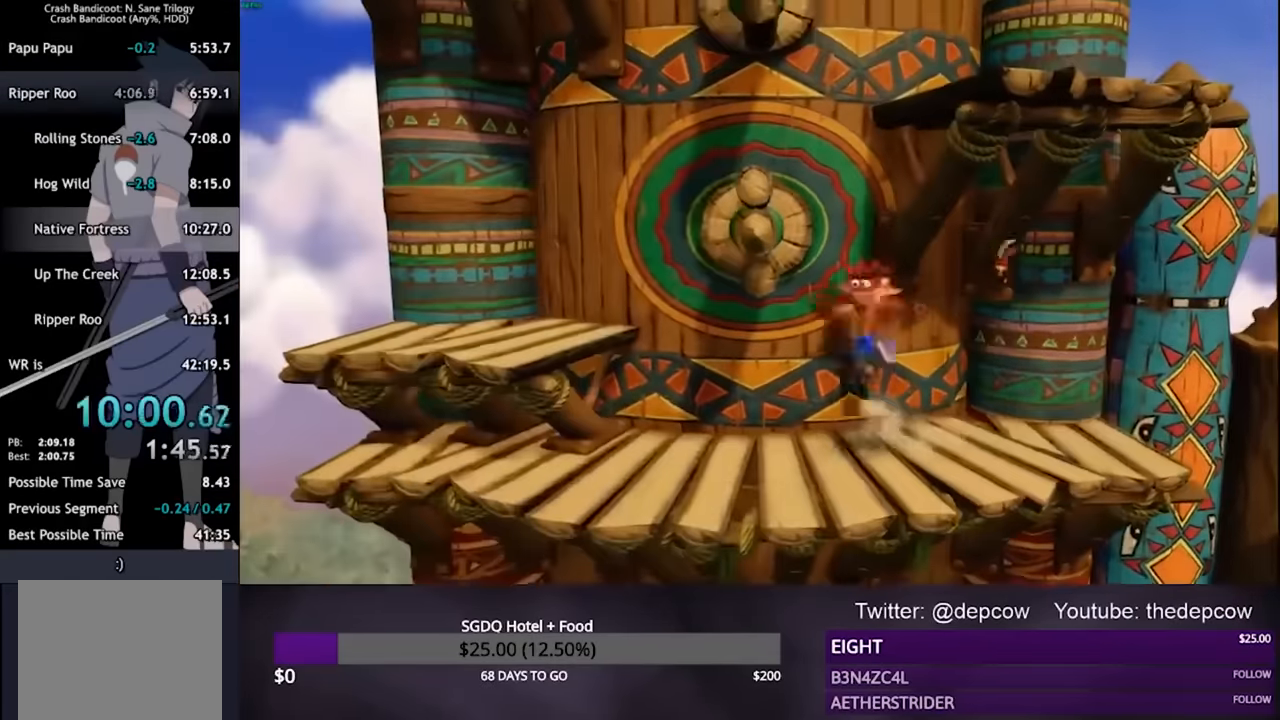
{"buttons": ["CROSS", "DPAD_LEFT"], "left_stick": "center", "right_stick": "center", "events": [[167, "SQUARE", "up"], [334, "CROSS", "down"]]}
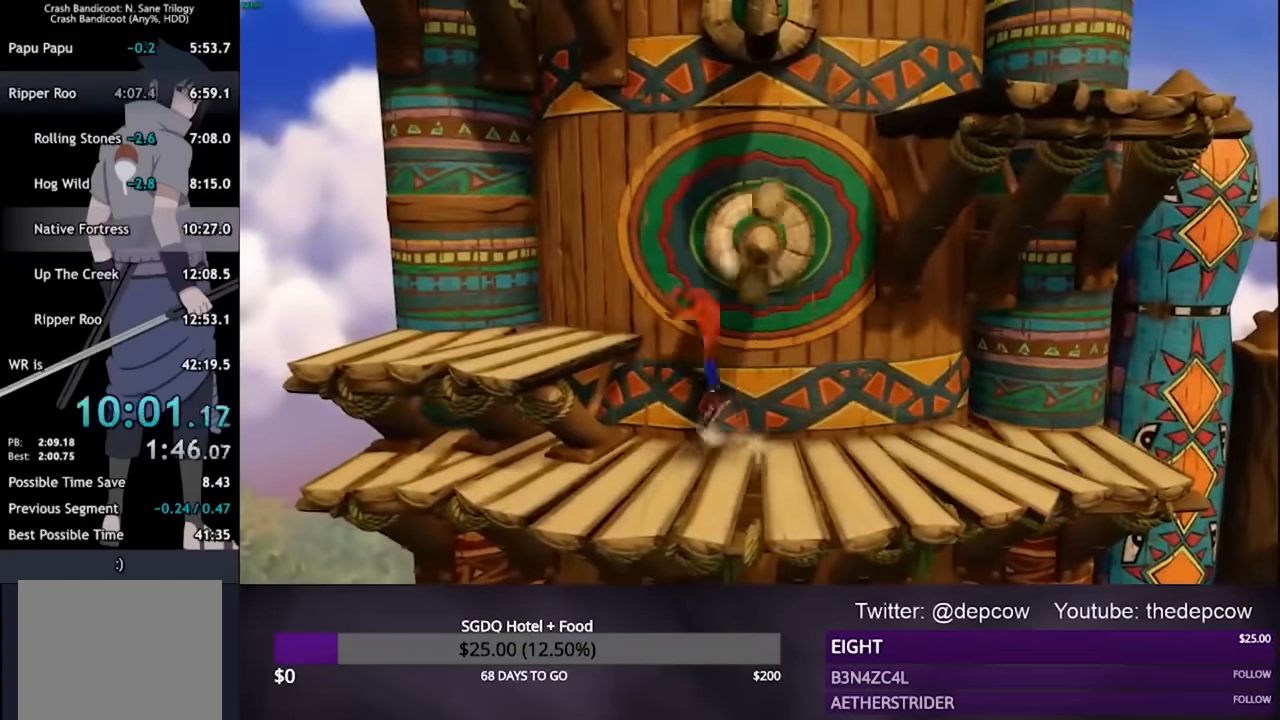
{"buttons": ["CROSS", "SQUARE", "DPAD_RIGHT"], "left_stick": "center", "right_stick": "center", "events": [[200, "CROSS", "up"], [267, "DPAD_LEFT", "up"], [267, "DPAD_RIGHT", "down"], [334, "CROSS", "down"], [434, "SQUARE", "down"]]}
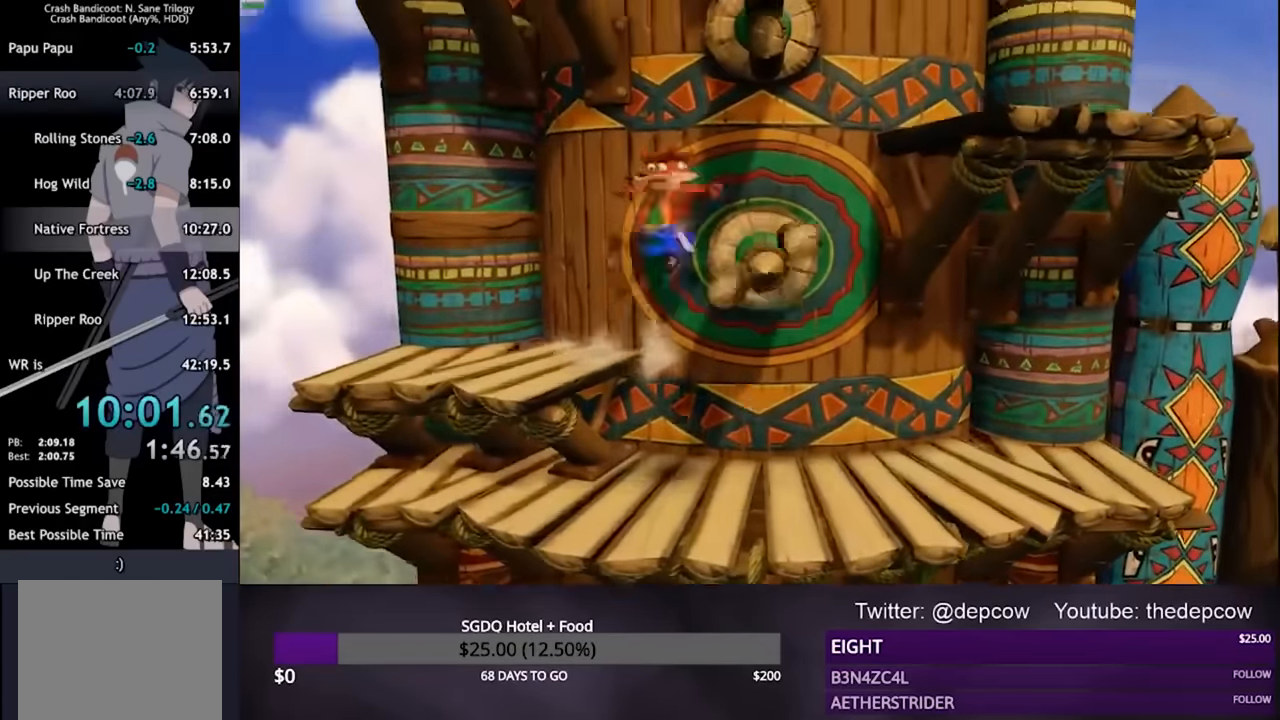
{"buttons": ["CROSS", "DPAD_RIGHT"], "left_stick": "center", "right_stick": "center", "events": [[200, "SQUARE", "up"], [234, "CROSS", "up"], [367, "CROSS", "down"]]}
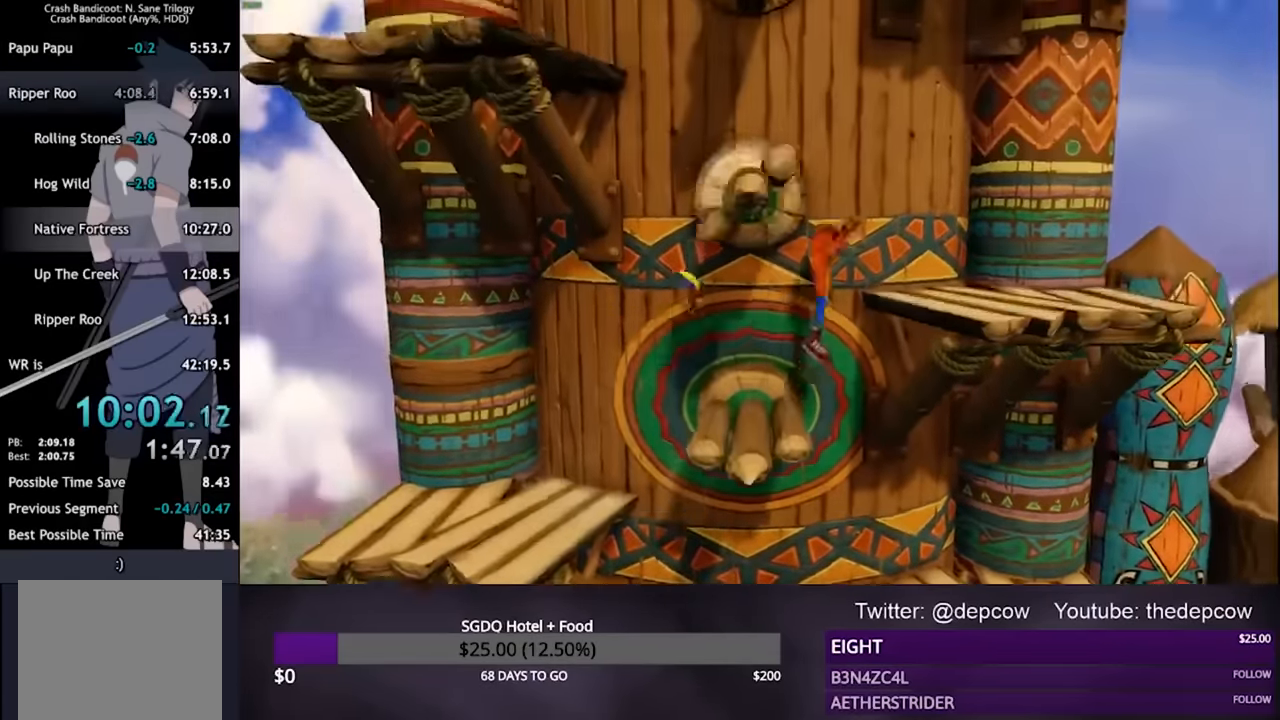
{"buttons": ["CROSS", "SQUARE", "DPAD_LEFT"], "left_stick": "center", "right_stick": "center", "events": [[167, "CROSS", "up"], [200, "DPAD_LEFT", "down"], [200, "DPAD_RIGHT", "up"], [300, "CROSS", "down"], [467, "SQUARE", "down"]]}
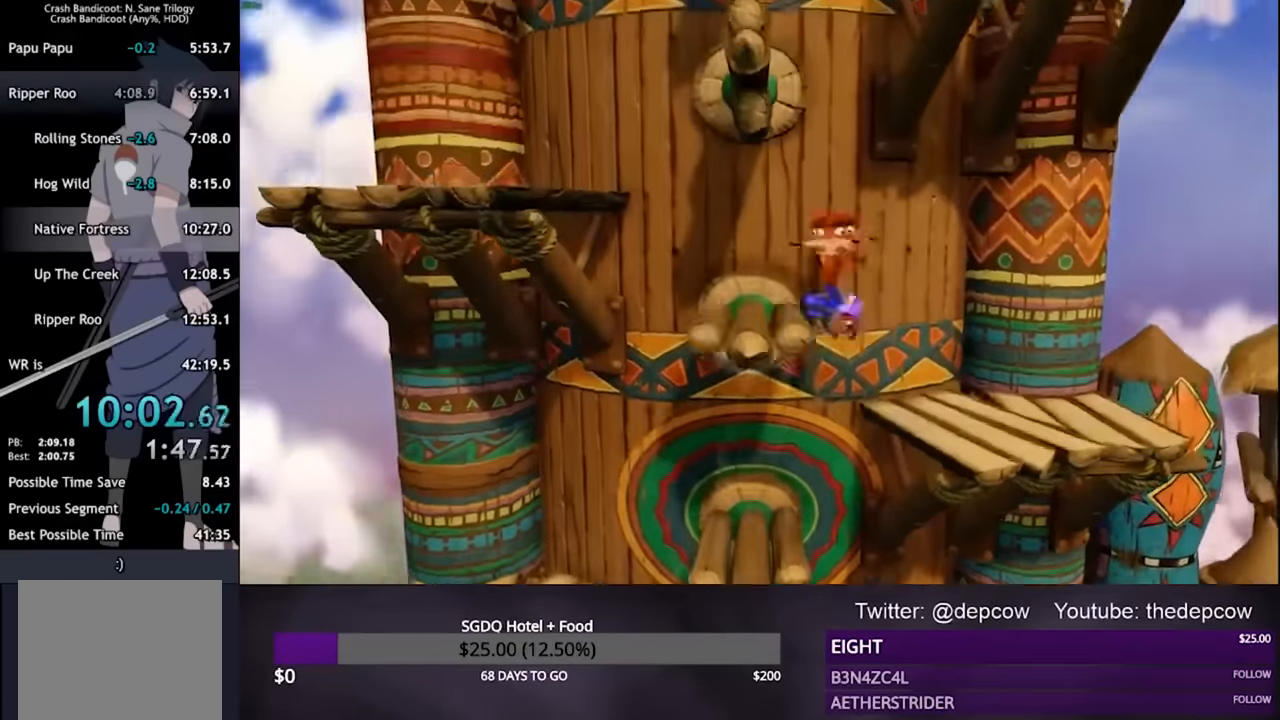
{"buttons": ["CROSS", "DPAD_LEFT"], "left_stick": "center", "right_stick": "center", "events": [[134, "SQUARE", "up"], [167, "CROSS", "up"], [334, "CROSS", "down"]]}
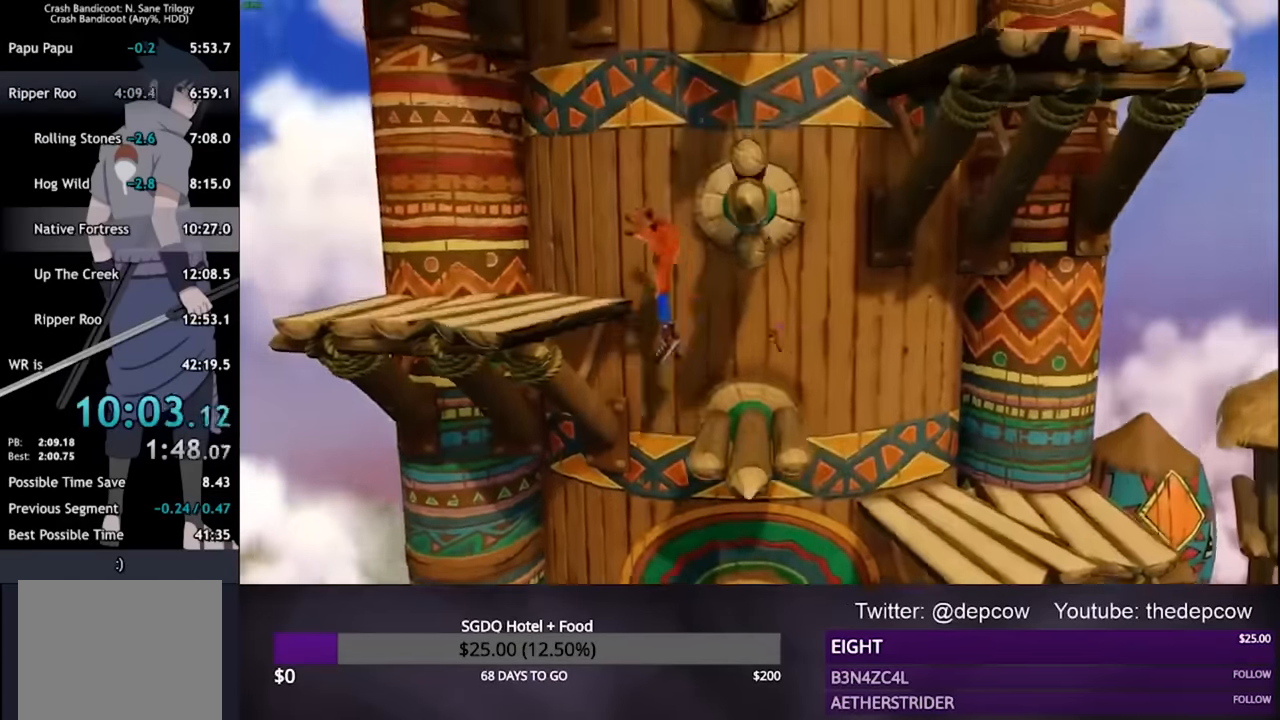
{"buttons": ["DPAD_LEFT"], "left_stick": "center", "right_stick": "center", "events": [[67, "DPAD_LEFT", "up"], [67, "DPAD_UP", "down"], [100, "DPAD_RIGHT", "down"], [100, "DPAD_UP", "up"], [267, "SQUARE", "down"], [334, "CROSS", "up"], [434, "SQUARE", "up"], [467, "DPAD_LEFT", "down"], [467, "DPAD_RIGHT", "up"]]}
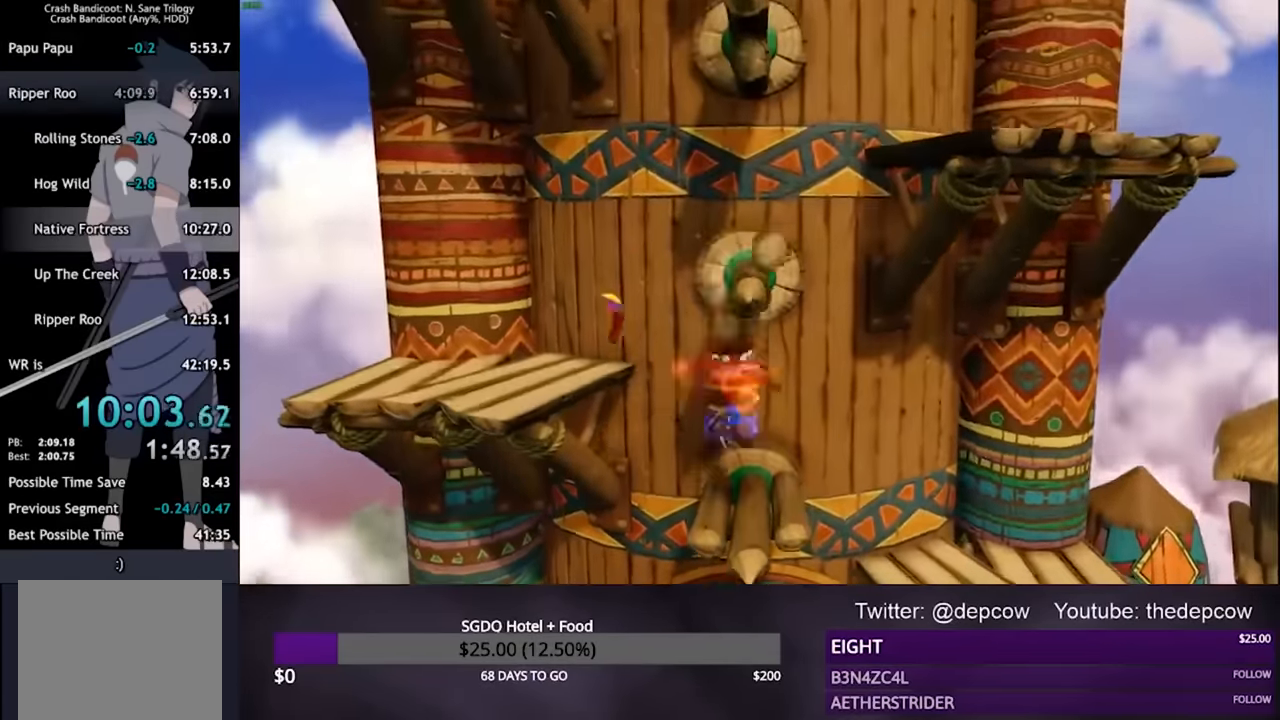
{"buttons": ["DPAD_RIGHT"], "left_stick": "center", "right_stick": "center", "events": [[67, "CROSS", "down"], [400, "CROSS", "up"], [433, "DPAD_LEFT", "up"], [466, "DPAD_RIGHT", "down"]]}
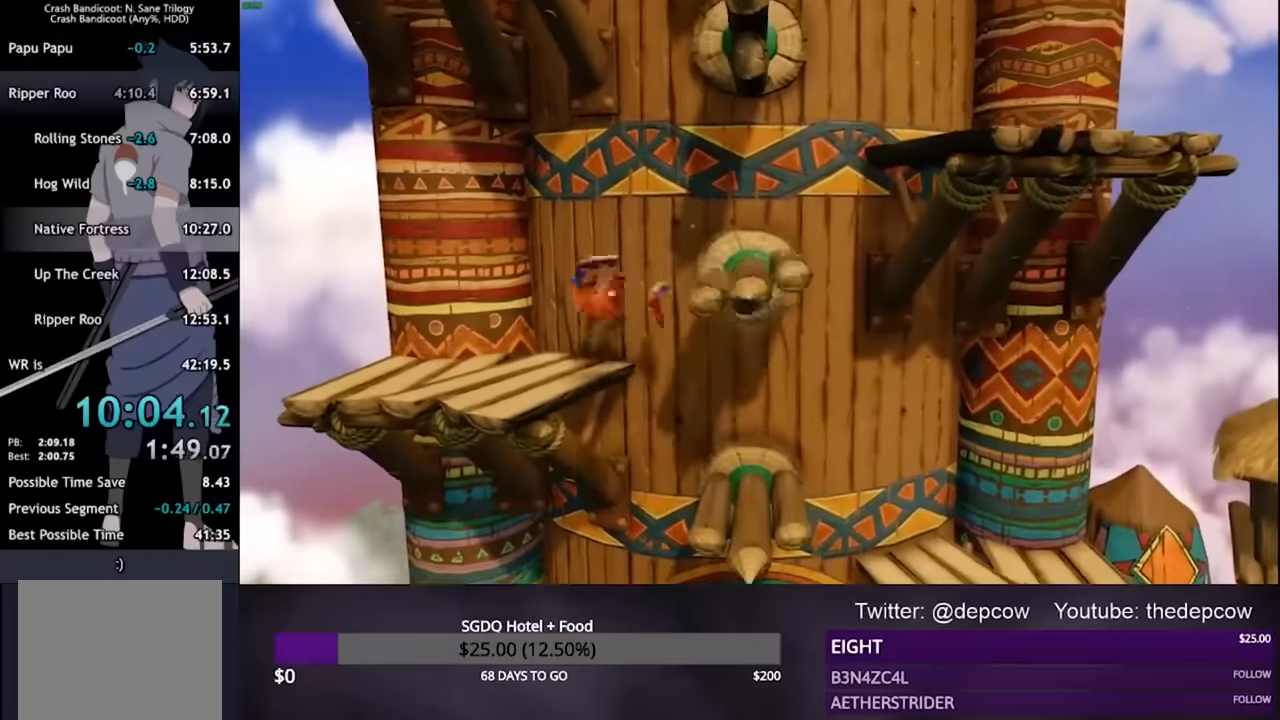
{"buttons": ["DPAD_RIGHT"], "left_stick": "center", "right_stick": "center", "events": [[66, "CROSS", "down"], [166, "SQUARE", "down"], [433, "SQUARE", "up"], [466, "CROSS", "up"]]}
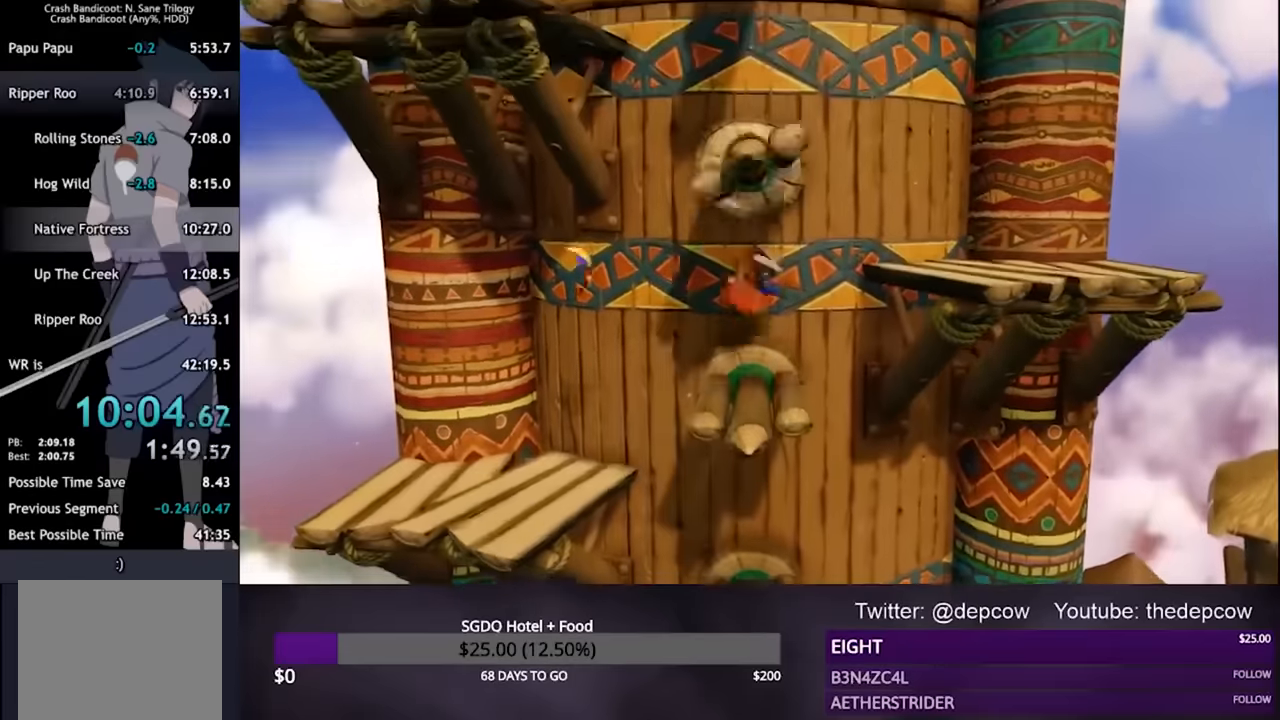
{"buttons": ["CROSS", "DPAD_LEFT"], "left_stick": "center", "right_stick": "center", "events": [[100, "CROSS", "down"], [400, "CROSS", "up"], [400, "DPAD_RIGHT", "up"], [400, "DPAD_UP", "down"], [433, "DPAD_UP", "up"], [466, "DPAD_LEFT", "down"], [500, "CROSS", "down"]]}
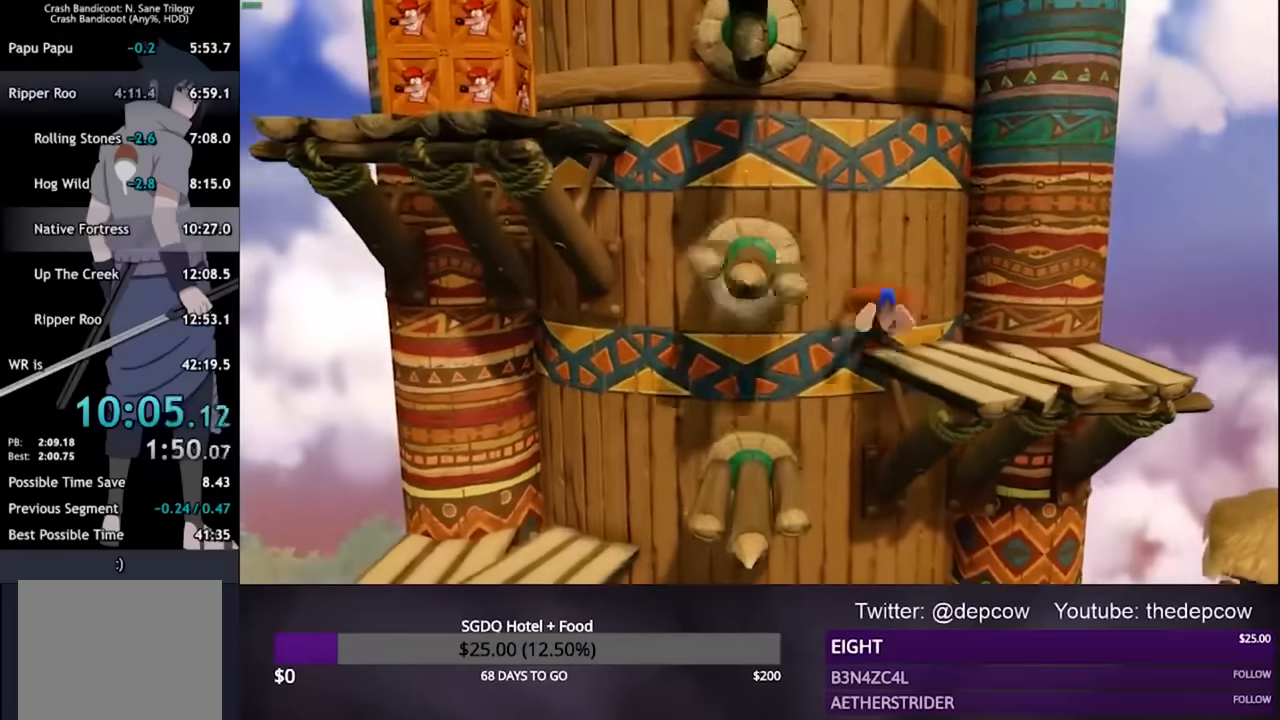
{"buttons": ["CROSS", "DPAD_LEFT"], "left_stick": "center", "right_stick": "center", "events": [[166, "SQUARE", "down"], [366, "SQUARE", "up"]]}
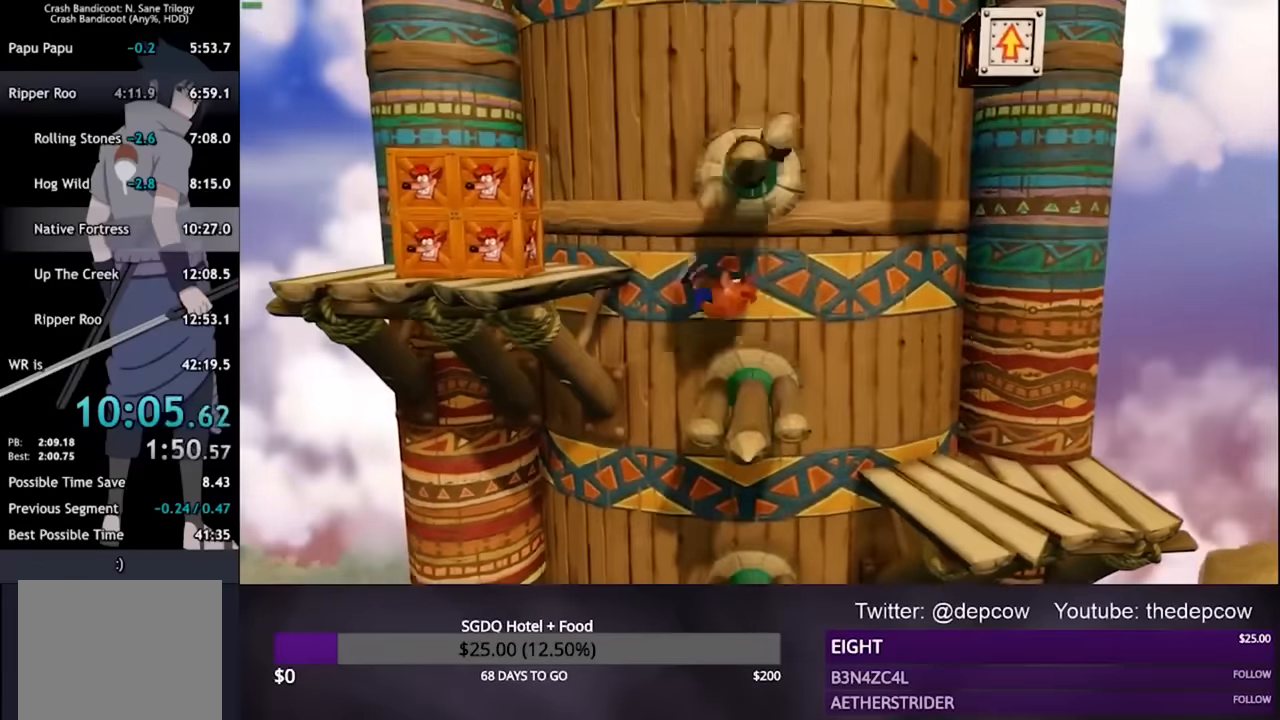
{"buttons": ["SQUARE", "DPAD_LEFT"], "left_stick": "center", "right_stick": "center", "events": [[400, "CROSS", "up"], [400, "SQUARE", "down"]]}
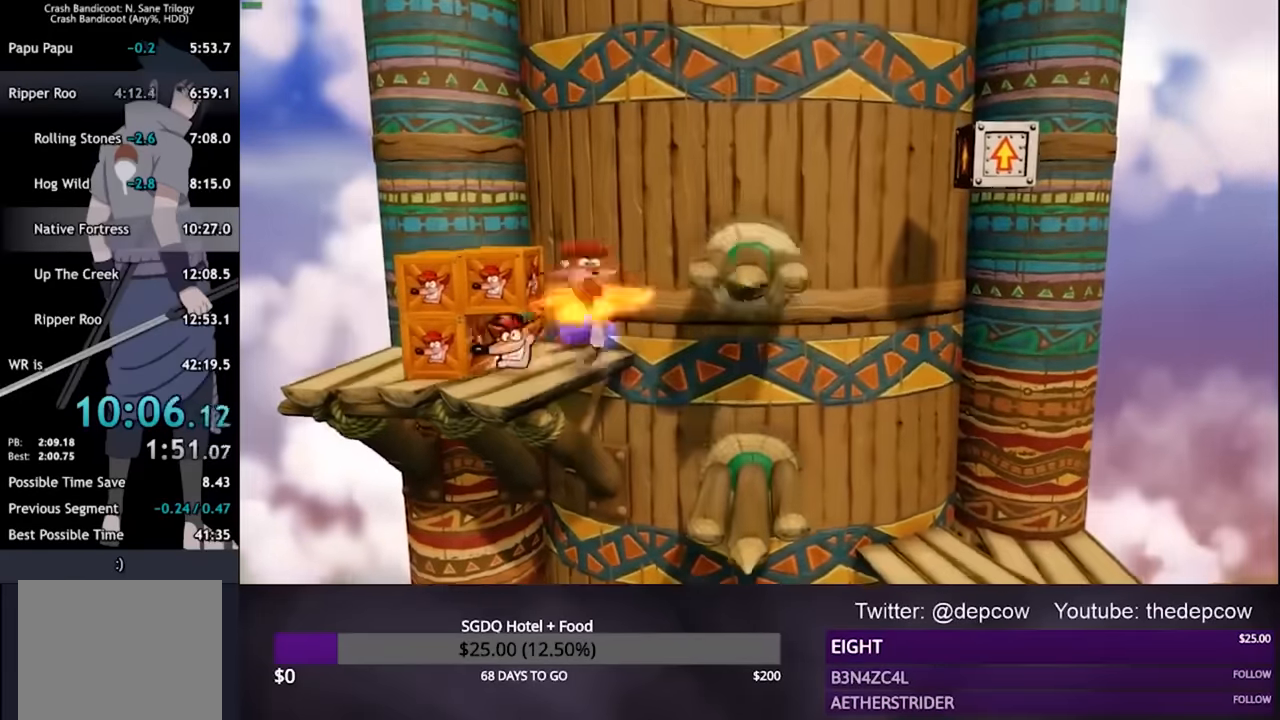
{"buttons": ["CROSS", "DPAD_RIGHT"], "left_stick": "center", "right_stick": "center", "events": [[200, "DPAD_LEFT", "up"], [200, "DPAD_UP", "down"], [233, "DPAD_RIGHT", "down"], [233, "DPAD_UP", "up"], [233, "SQUARE", "up"], [333, "CROSS", "down"]]}